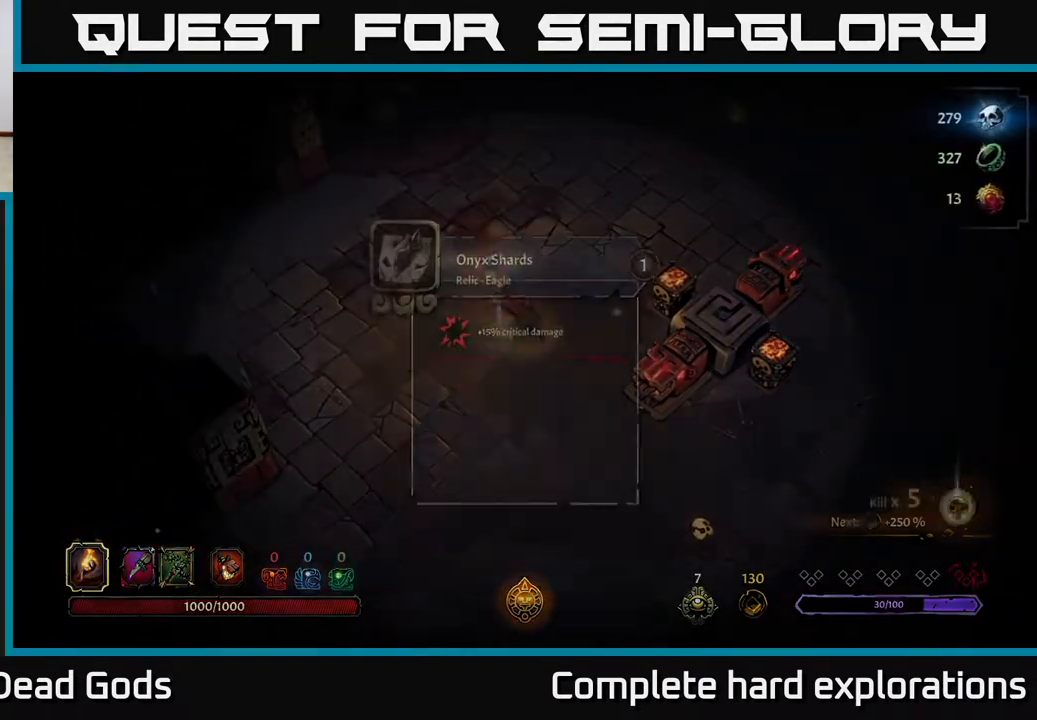
Gameplay with a controller (Xbox layout); each line is a JSON object with the inputs held at the frame after it. "events" lists button and stick changes between this image and that frame as [ms after this image, input, new state], when the widget could be followed in between.
{"buttons": [], "left_stick": "center", "right_stick": "center", "events": [[33, "R1", "up"]]}
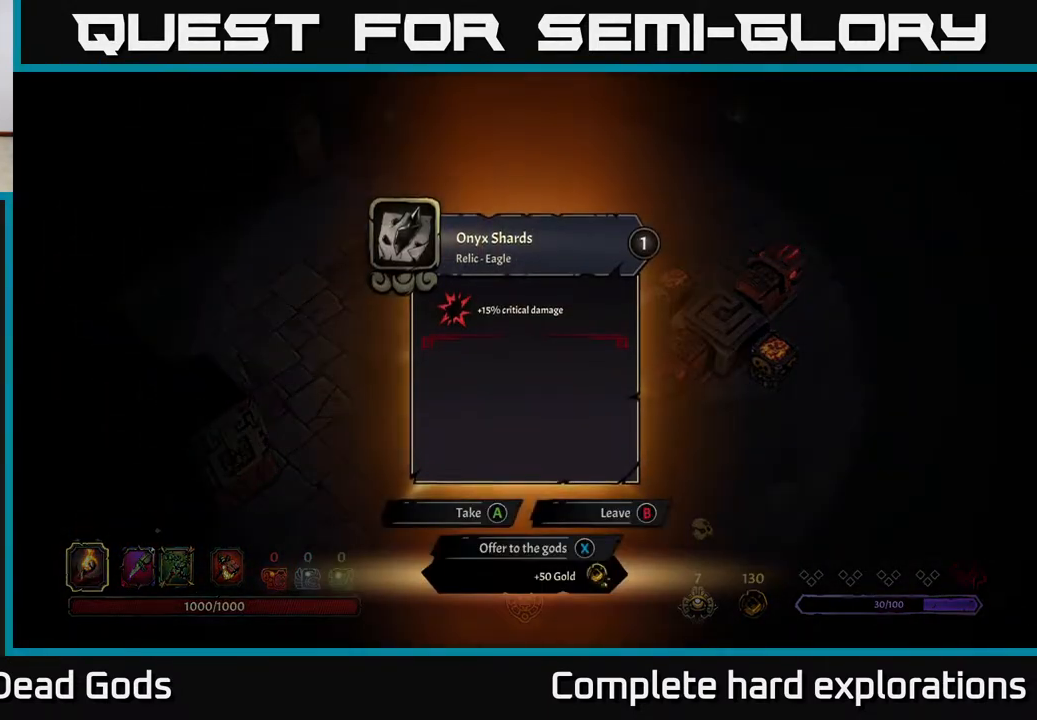
{"buttons": [], "left_stick": "center", "right_stick": "center", "events": []}
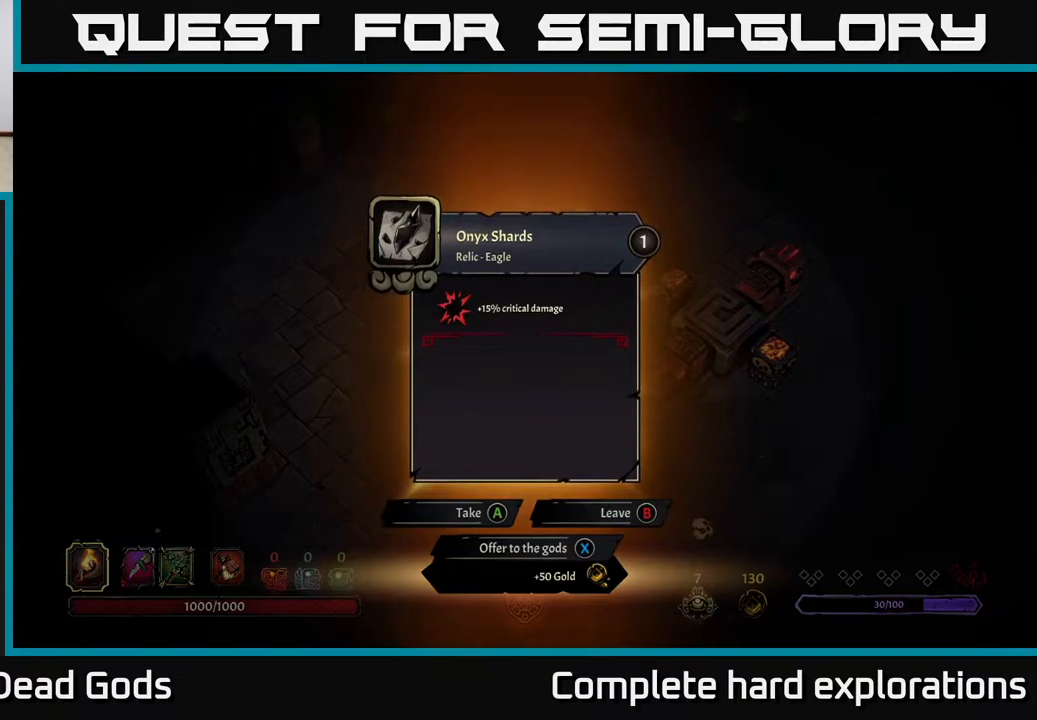
{"buttons": [], "left_stick": "center", "right_stick": "center", "events": []}
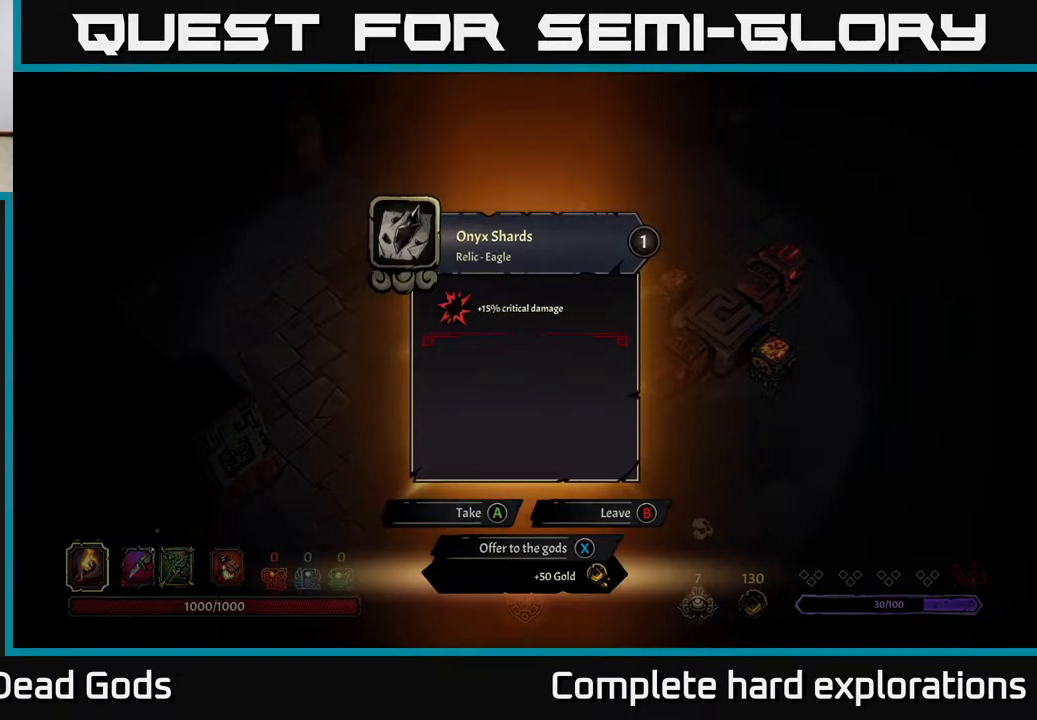
{"buttons": [], "left_stick": "up-left", "right_stick": "center", "events": [[283, "A", "down"], [367, "A", "up"], [467, "left_stick", "up-left"]]}
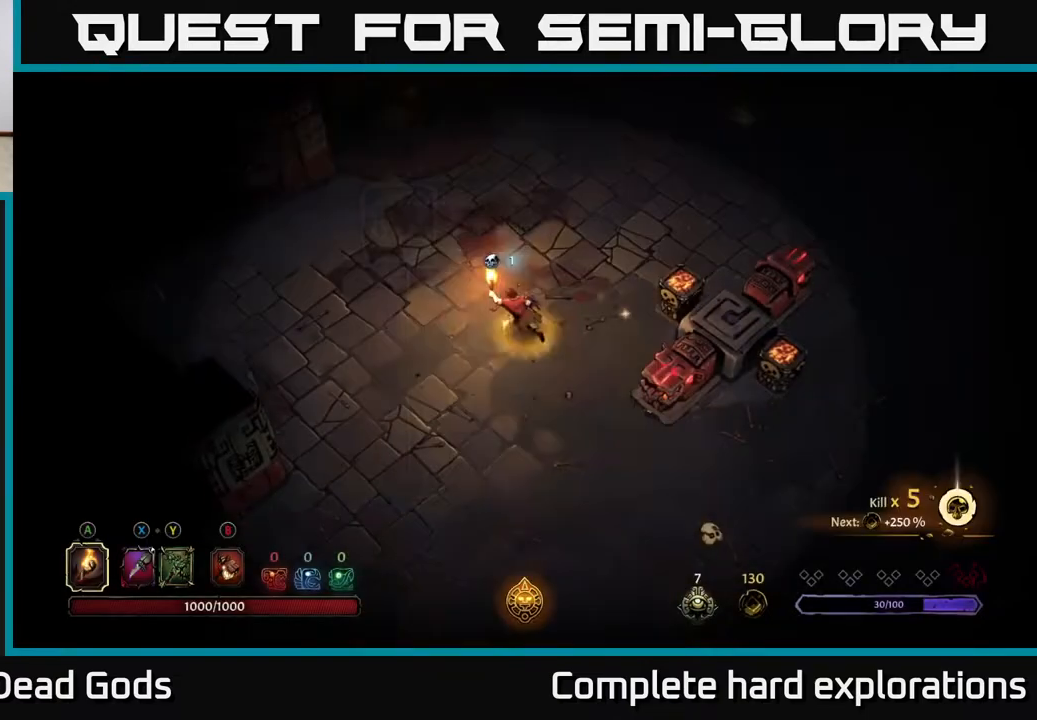
{"buttons": [], "left_stick": "left", "right_stick": "center", "events": [[183, "left_stick", "up"], [500, "left_stick", "left"]]}
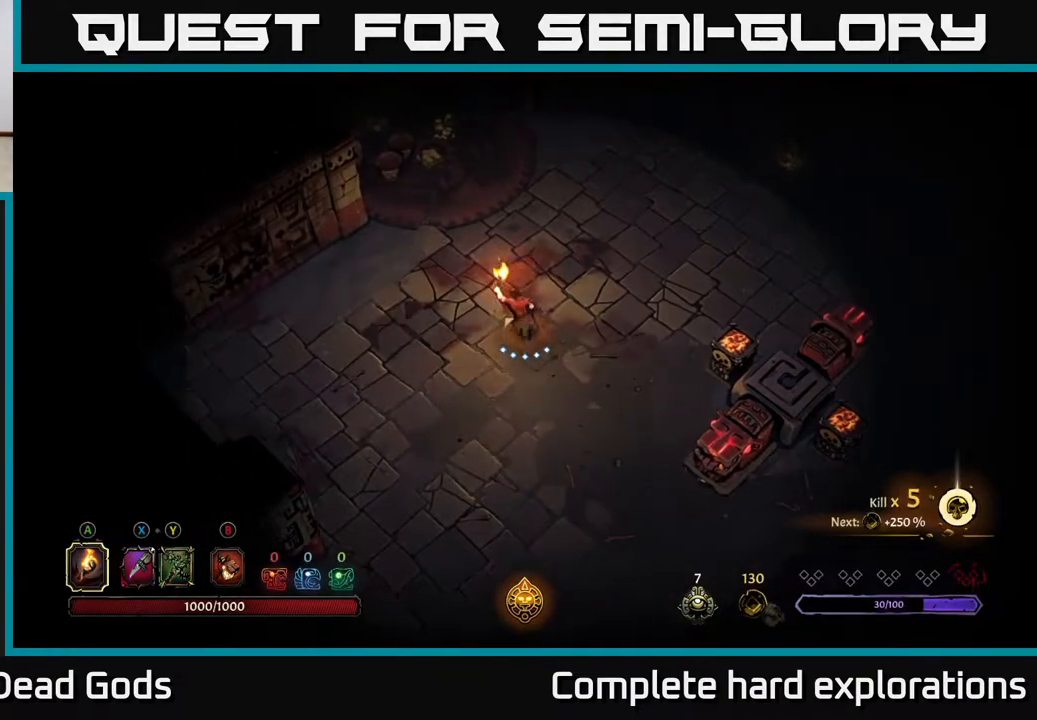
{"buttons": [], "left_stick": "up", "right_stick": "center", "events": [[150, "left_stick", "up-left"], [433, "left_stick", "up"]]}
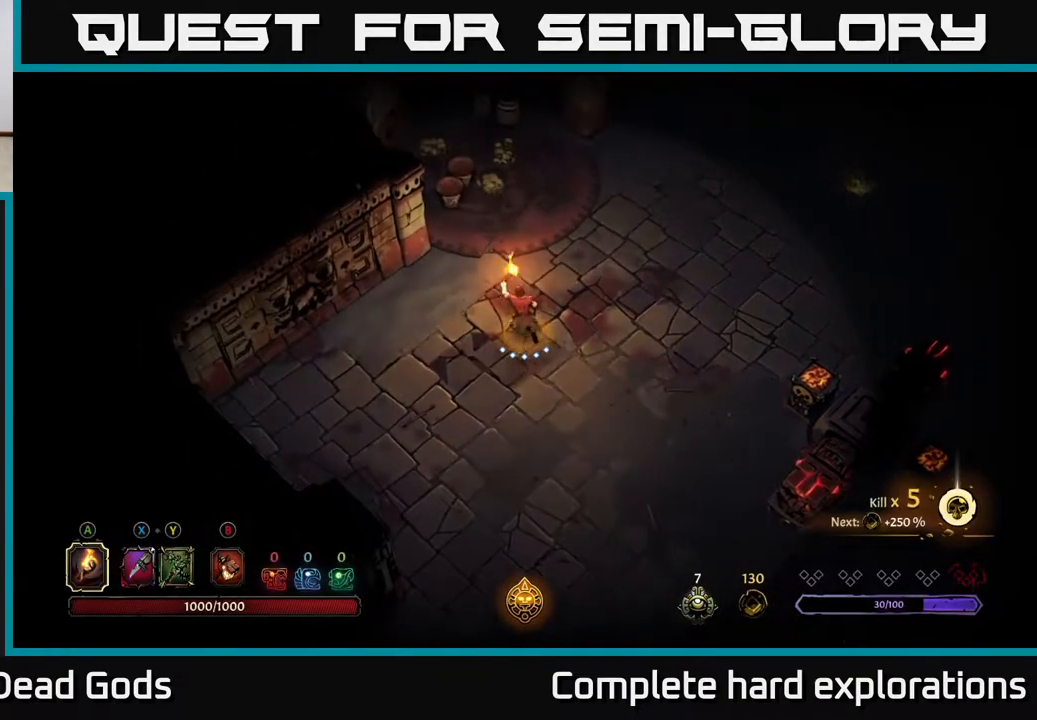
{"buttons": [], "left_stick": "up-left", "right_stick": "center", "events": [[433, "left_stick", "up-left"]]}
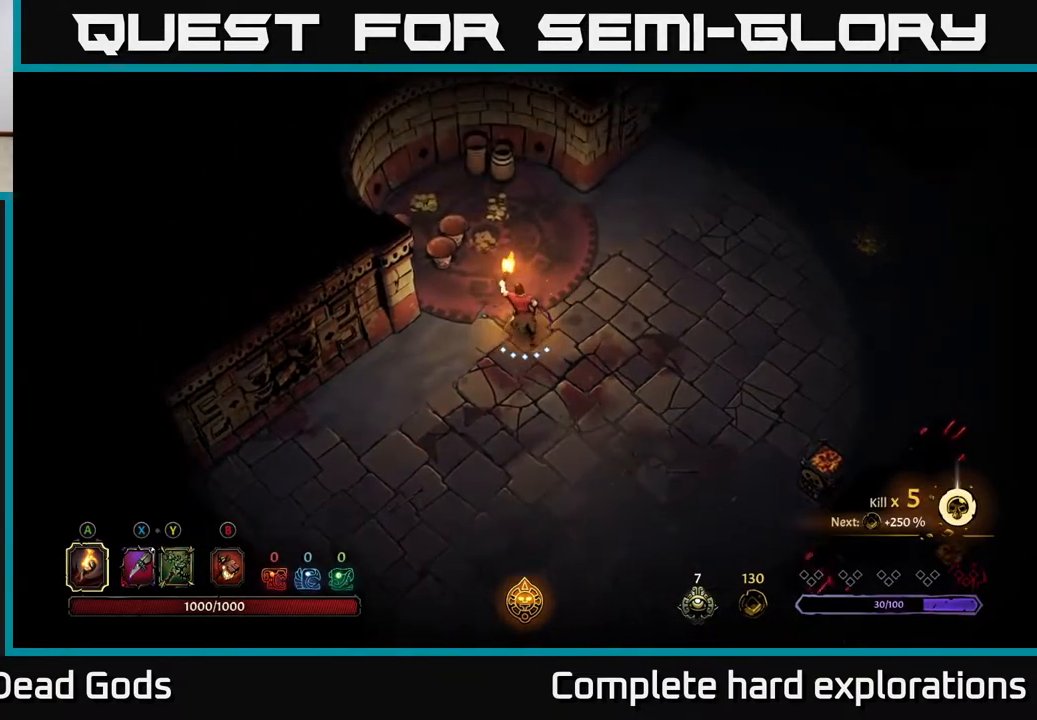
{"buttons": ["R2"], "left_stick": "up-left", "right_stick": "center", "events": [[317, "R2", "down"]]}
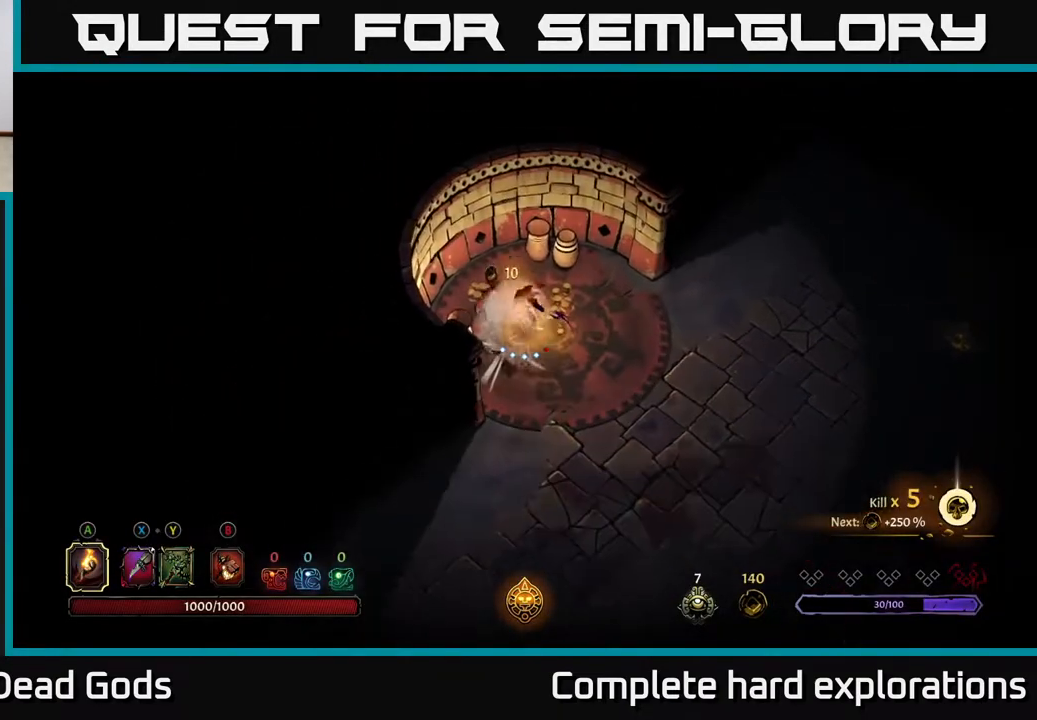
{"buttons": [], "left_stick": "down-right", "right_stick": "center", "events": [[83, "R2", "up"], [100, "left_stick", "center"], [283, "left_stick", "down"], [350, "left_stick", "down-right"]]}
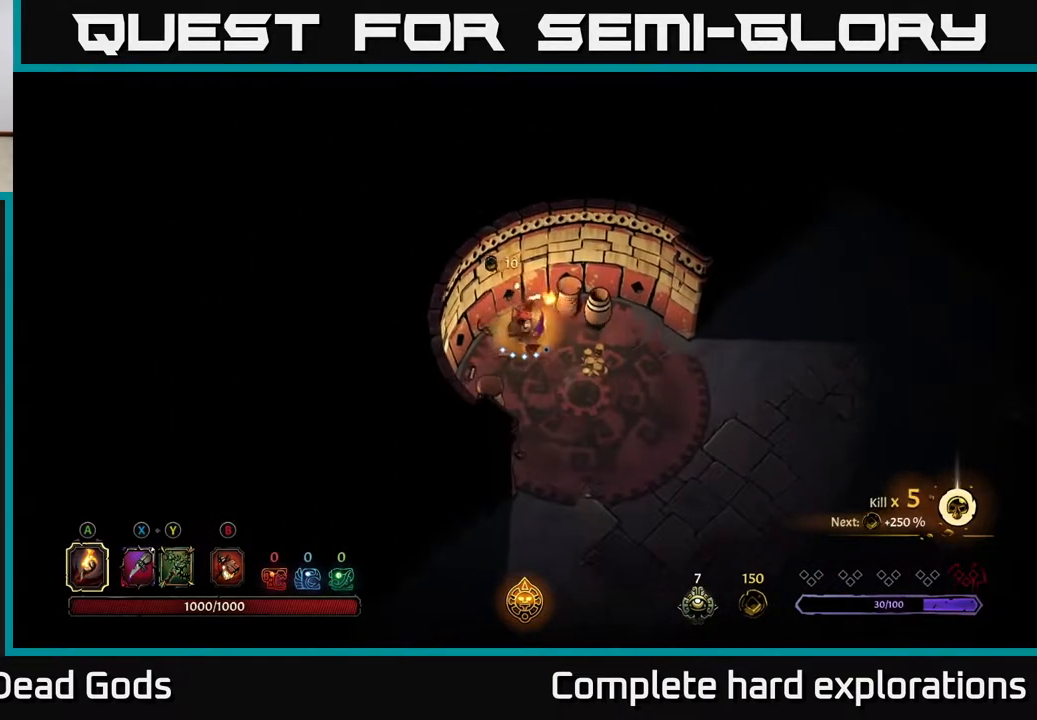
{"buttons": [], "left_stick": "up-right", "right_stick": "center", "events": [[383, "left_stick", "right"], [500, "left_stick", "up-right"]]}
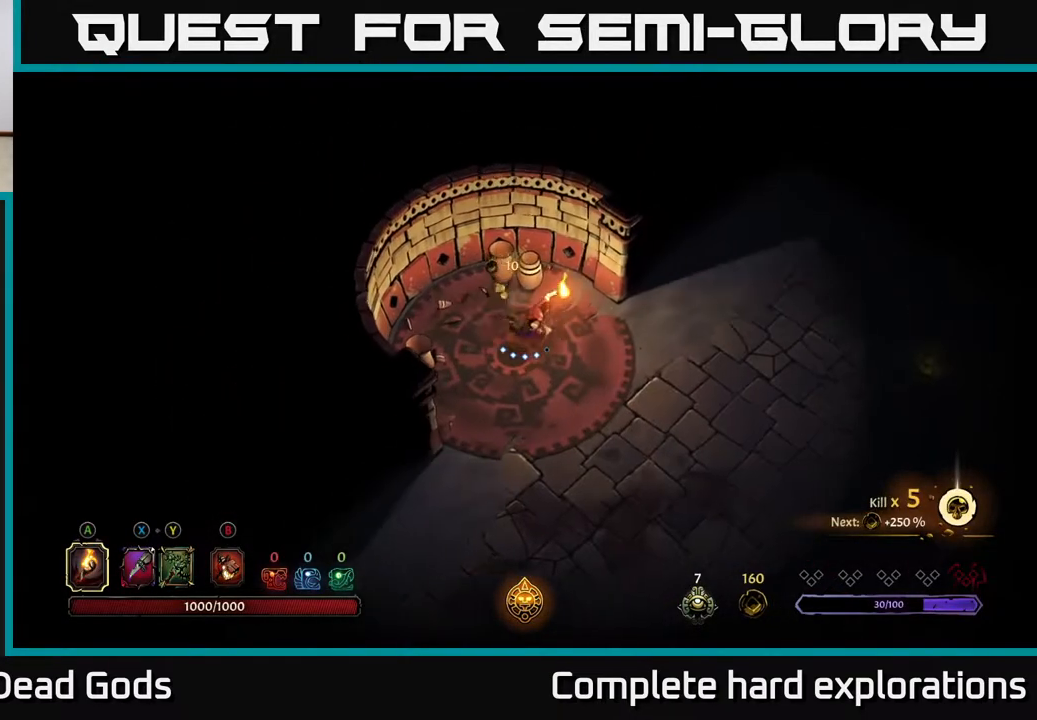
{"buttons": [], "left_stick": "right", "right_stick": "center", "events": [[133, "left_stick", "right"], [233, "left_stick", "down-right"], [417, "left_stick", "right"]]}
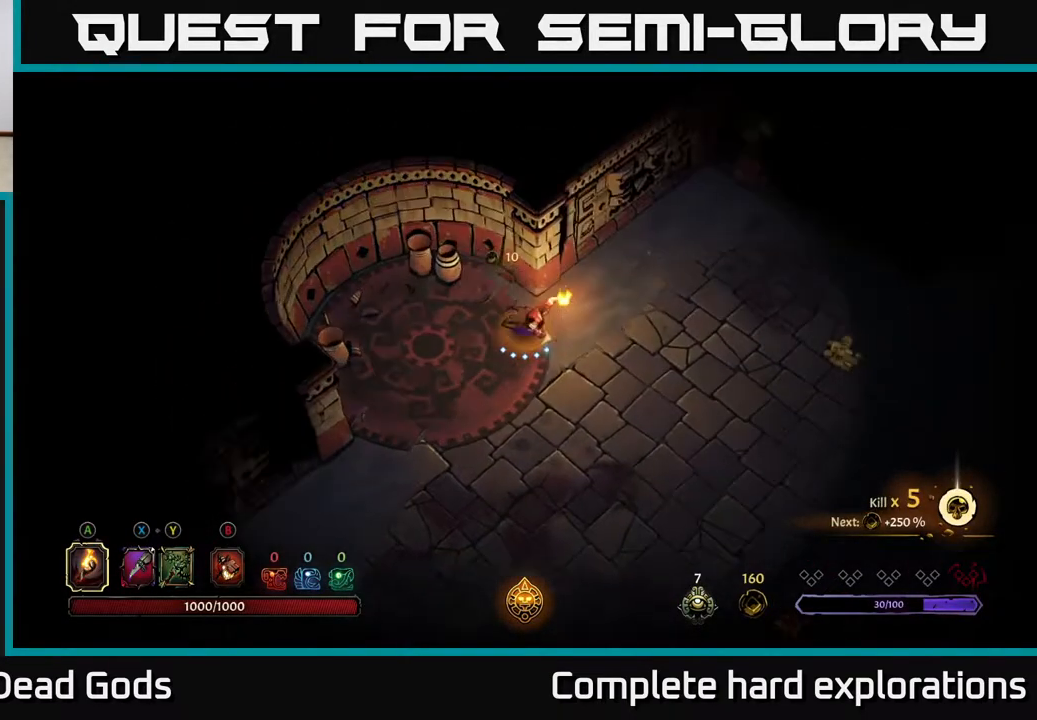
{"buttons": [], "left_stick": "right", "right_stick": "center", "events": []}
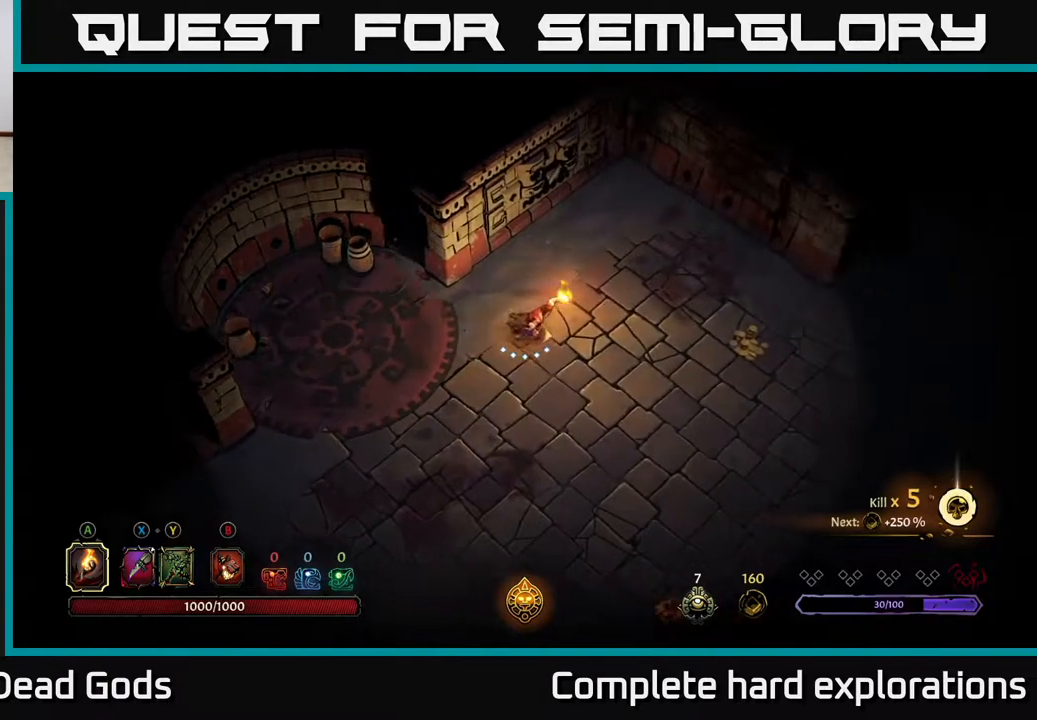
{"buttons": [], "left_stick": "right", "right_stick": "center", "events": [[133, "R2", "down"], [317, "R2", "up"]]}
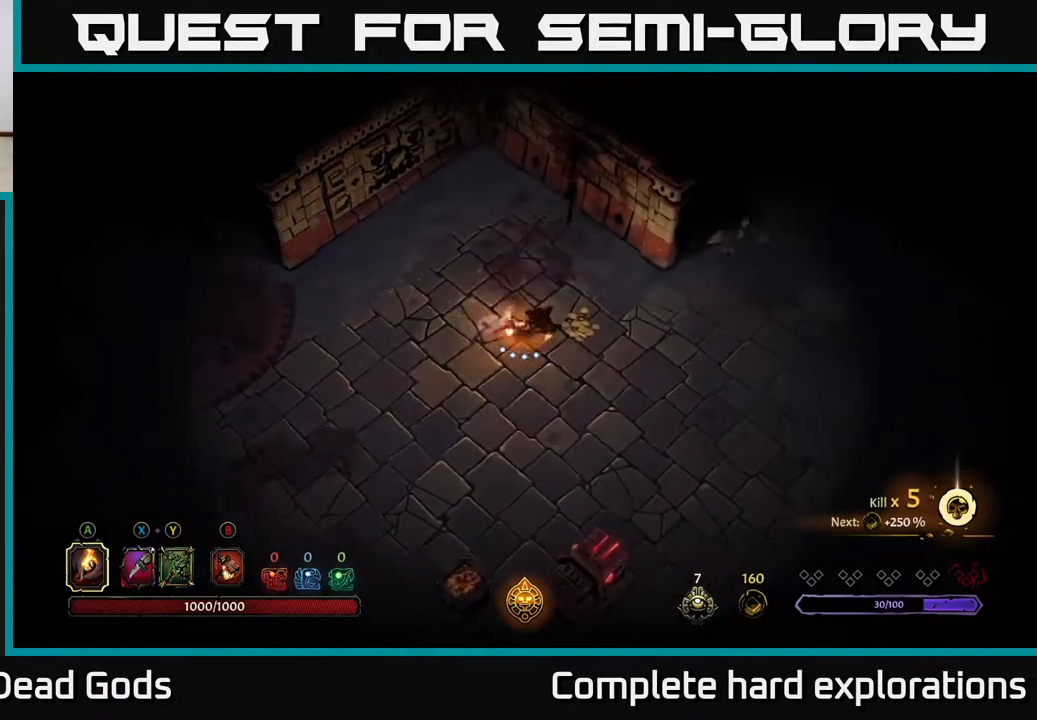
{"buttons": [], "left_stick": "down-right", "right_stick": "center", "events": [[350, "left_stick", "down-right"]]}
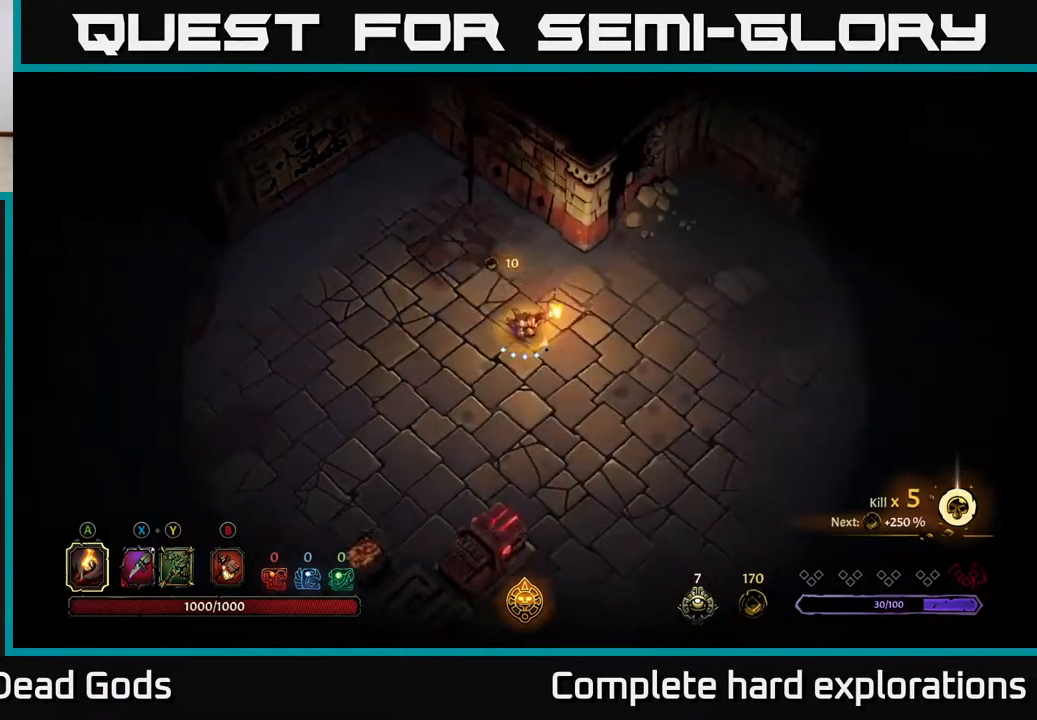
{"buttons": [], "left_stick": "right", "right_stick": "center", "events": [[467, "left_stick", "right"]]}
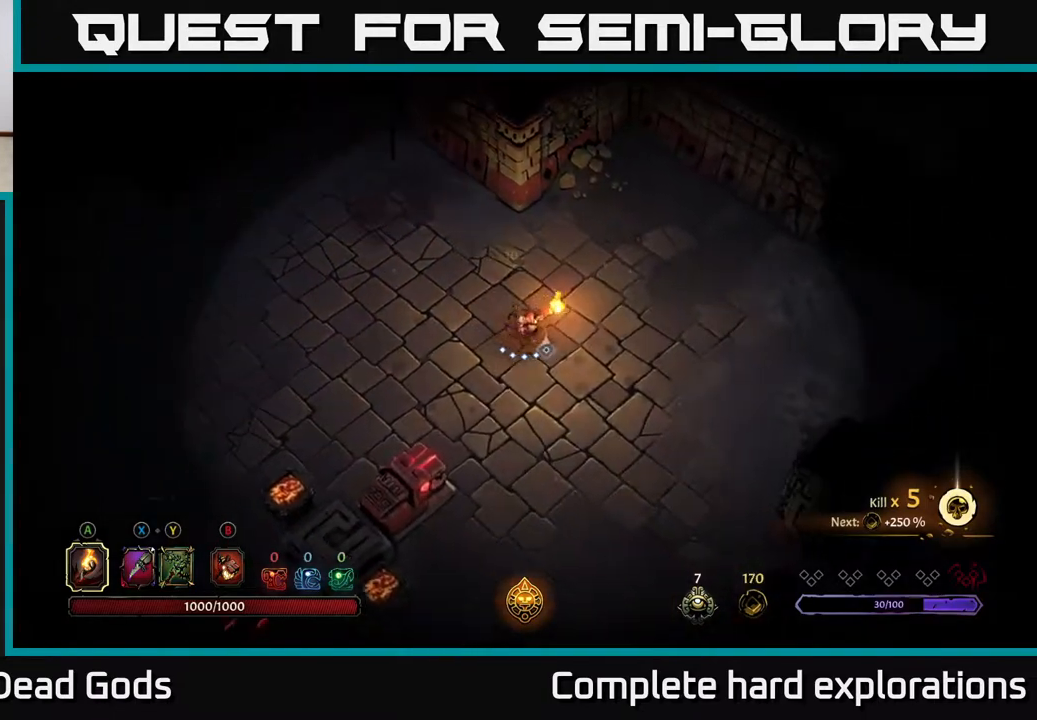
{"buttons": [], "left_stick": "down-right", "right_stick": "center", "events": [[350, "left_stick", "down-right"]]}
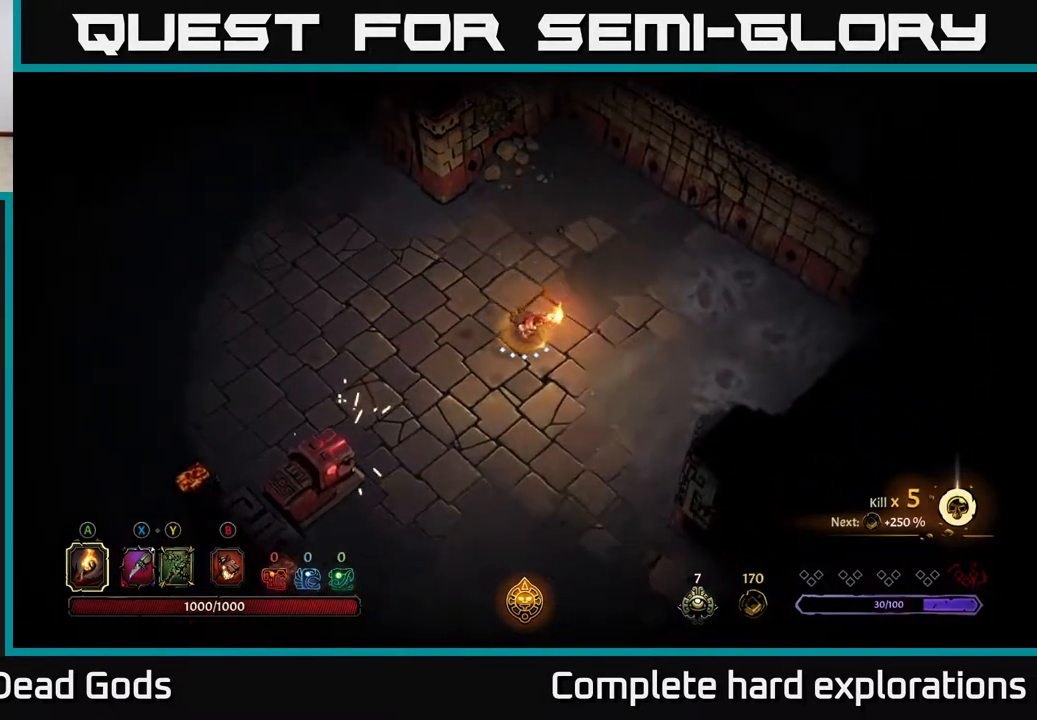
{"buttons": [], "left_stick": "down-right", "right_stick": "center", "events": []}
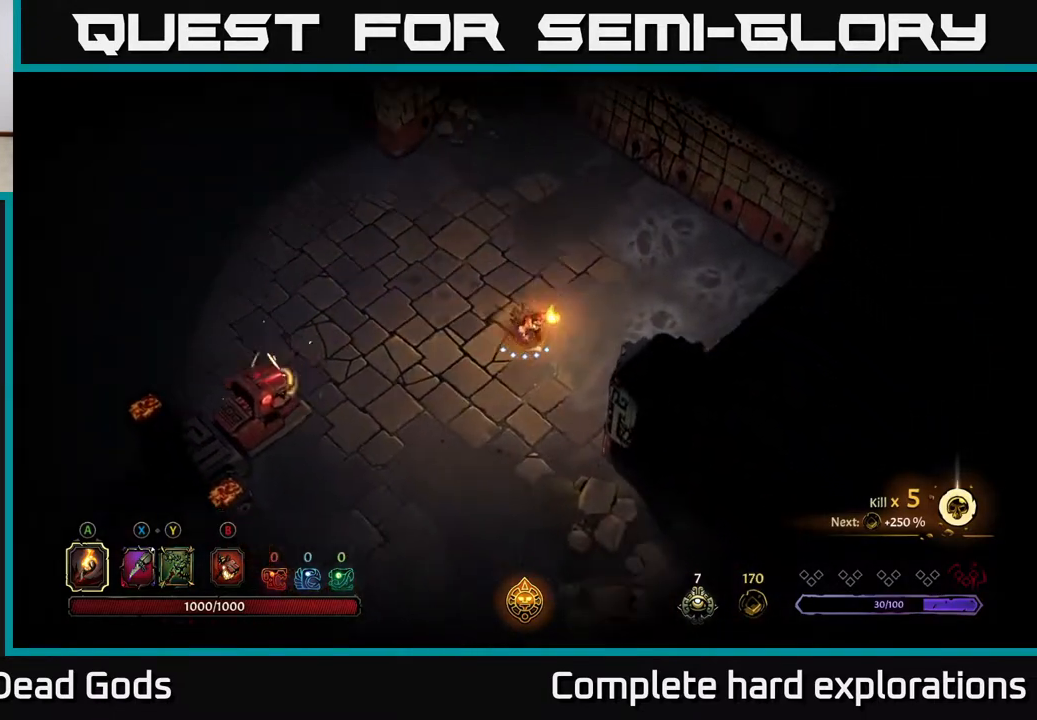
{"buttons": [], "left_stick": "down", "right_stick": "center", "events": [[217, "left_stick", "down"]]}
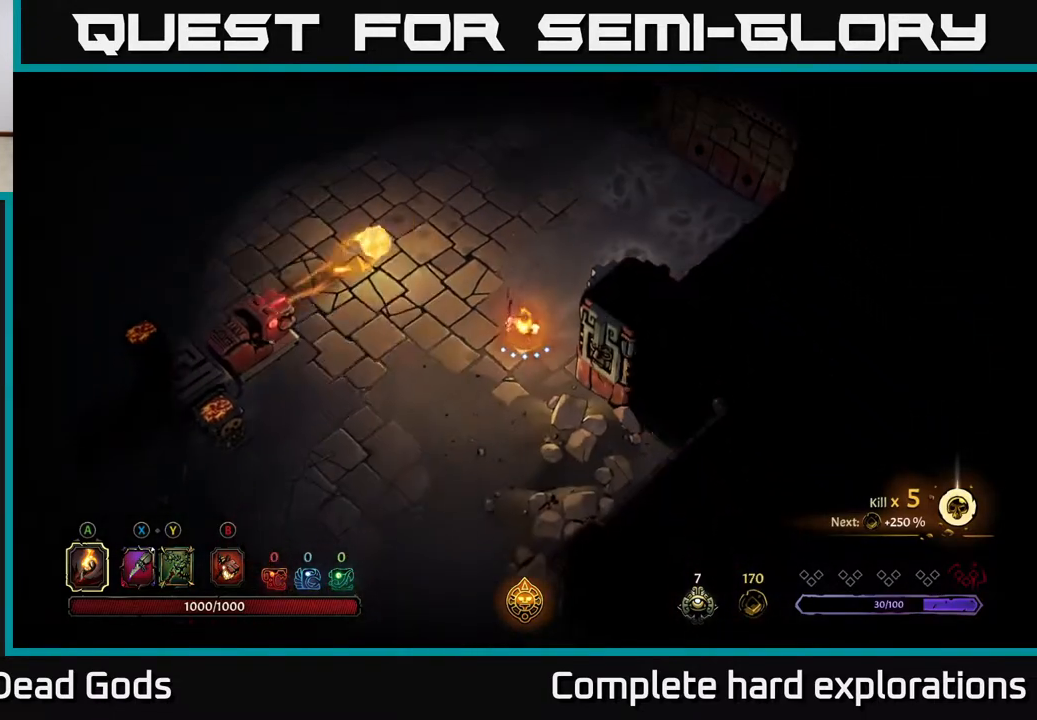
{"buttons": [], "left_stick": "up", "right_stick": "center", "events": [[183, "left_stick", "left"], [233, "left_stick", "up-left"], [400, "left_stick", "up"]]}
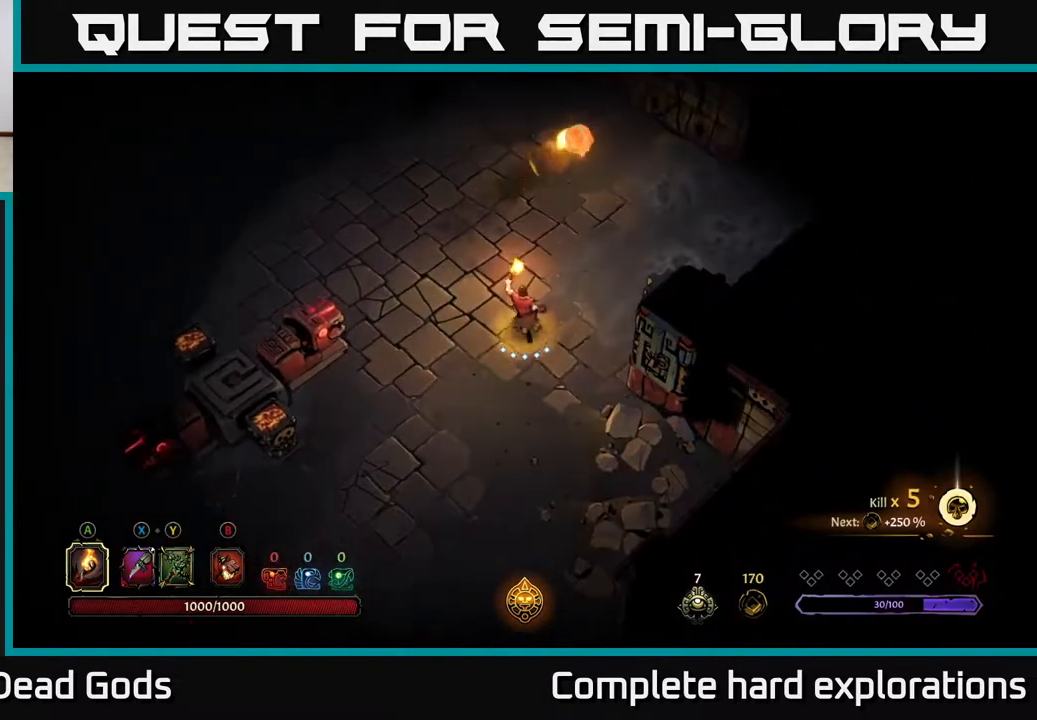
{"buttons": [], "left_stick": "up", "right_stick": "center", "events": []}
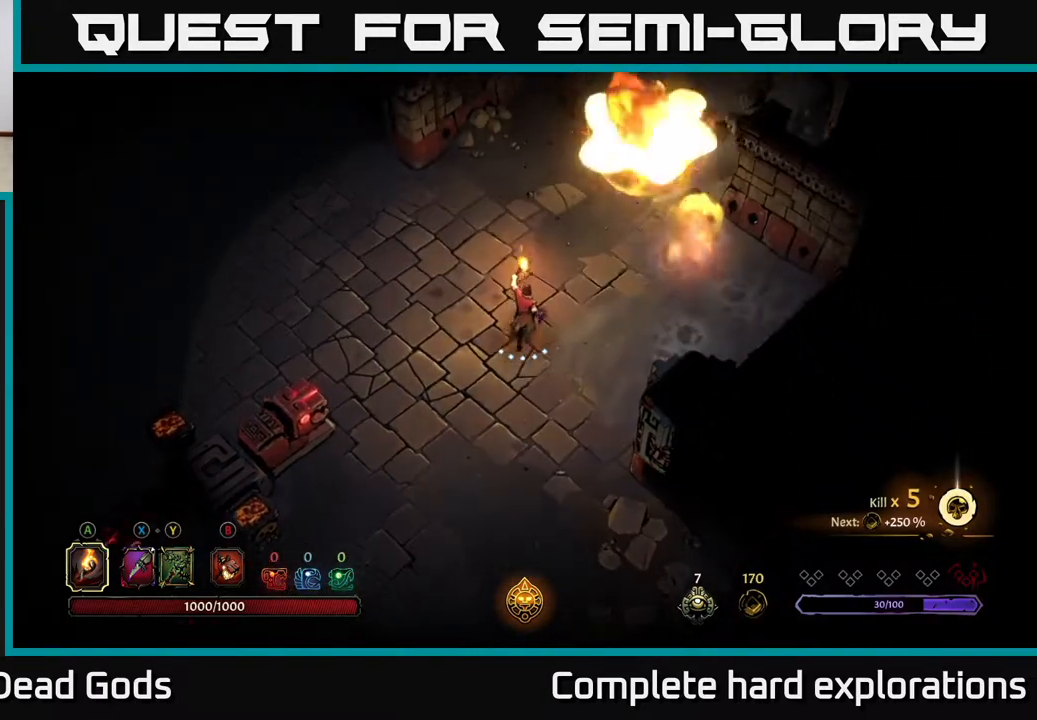
{"buttons": [], "left_stick": "up", "right_stick": "center", "events": []}
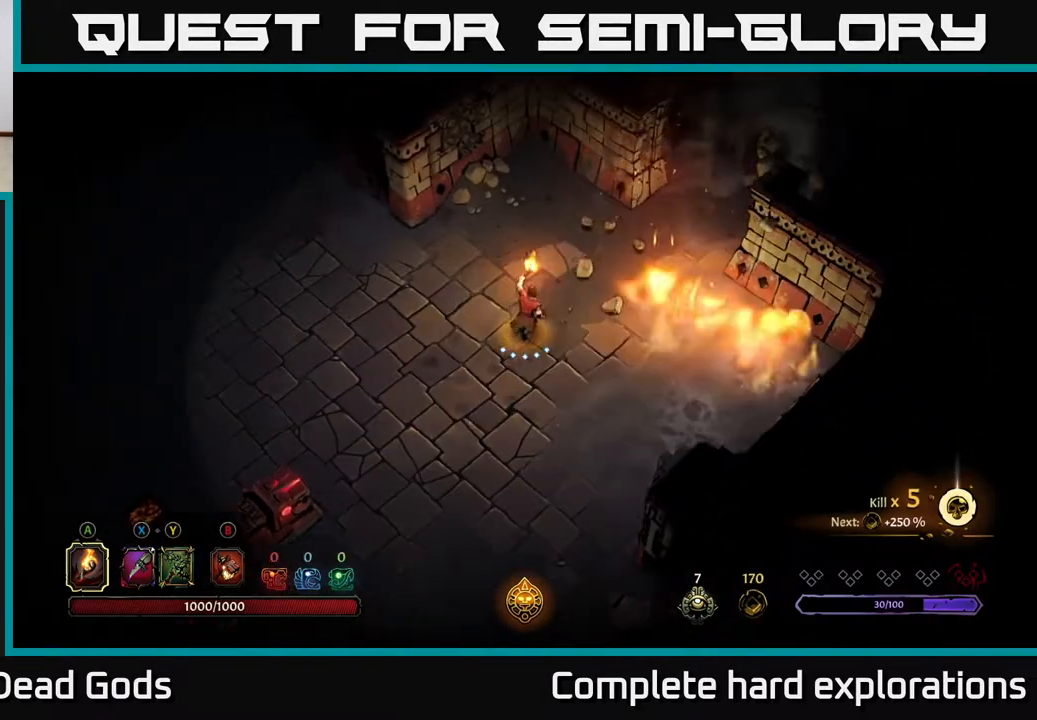
{"buttons": [], "left_stick": "up-right", "right_stick": "center", "events": [[233, "left_stick", "up-right"]]}
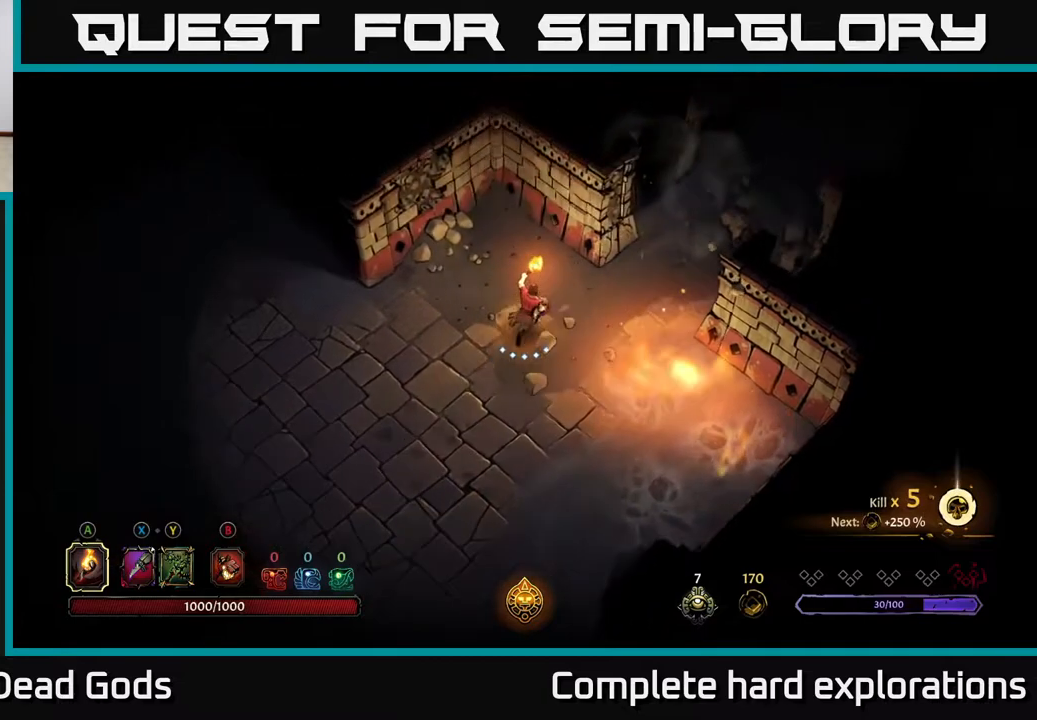
{"buttons": [], "left_stick": "up-right", "right_stick": "center", "events": []}
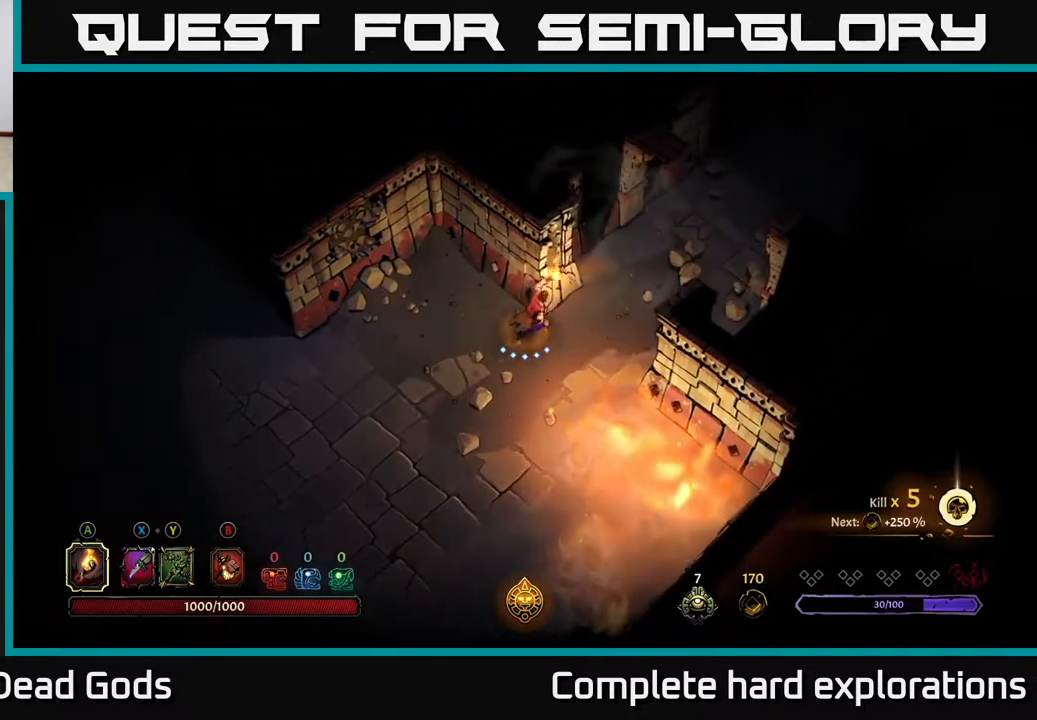
{"buttons": [], "left_stick": "up-right", "right_stick": "center", "events": []}
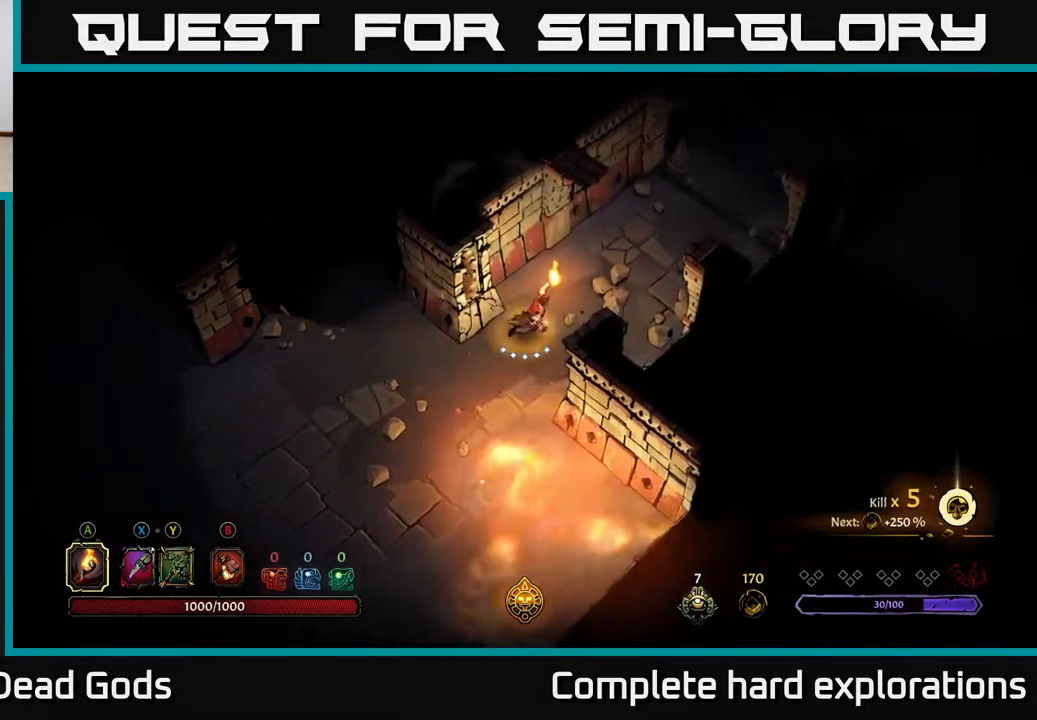
{"buttons": [], "left_stick": "up-right", "right_stick": "center", "events": []}
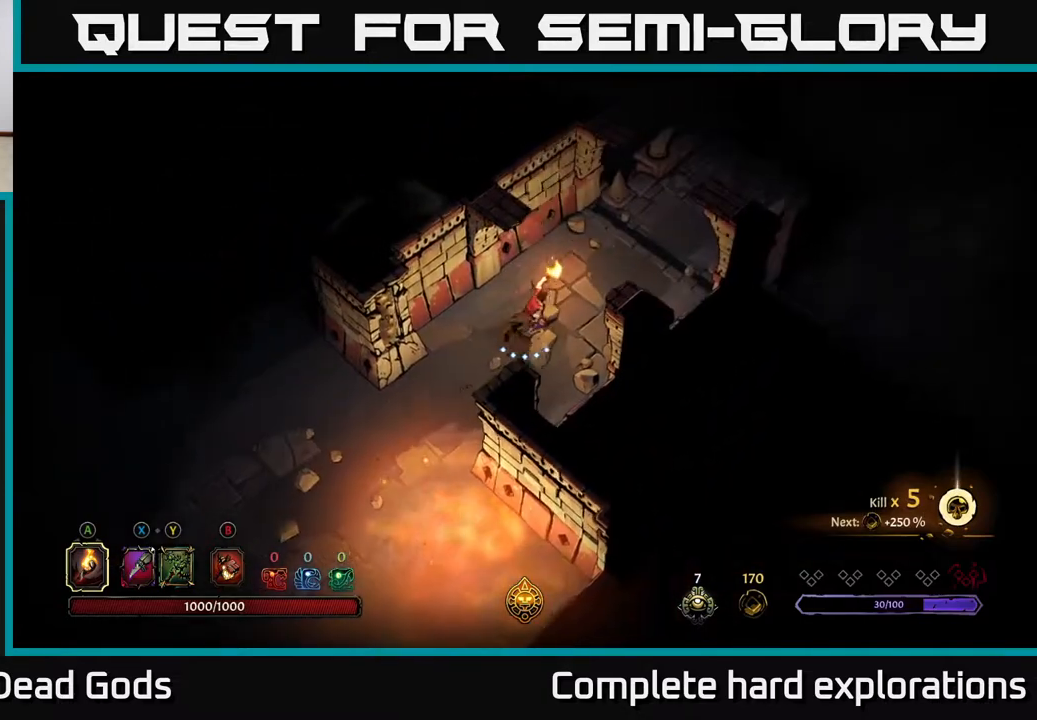
{"buttons": [], "left_stick": "up-right", "right_stick": "center", "events": []}
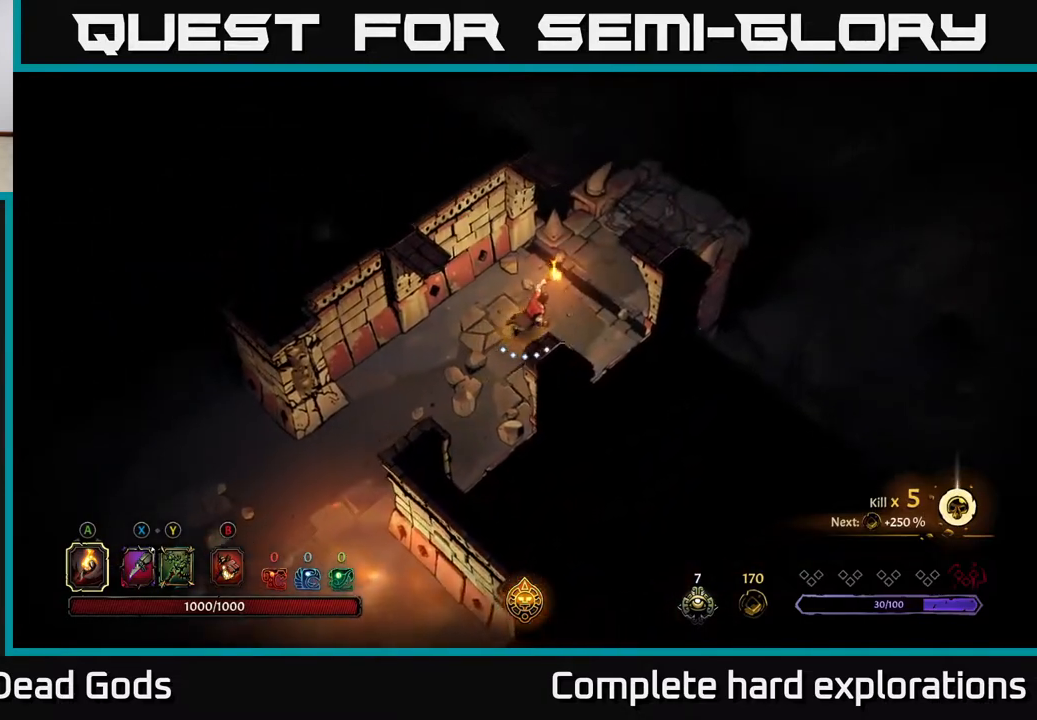
{"buttons": [], "left_stick": "up-right", "right_stick": "center", "events": []}